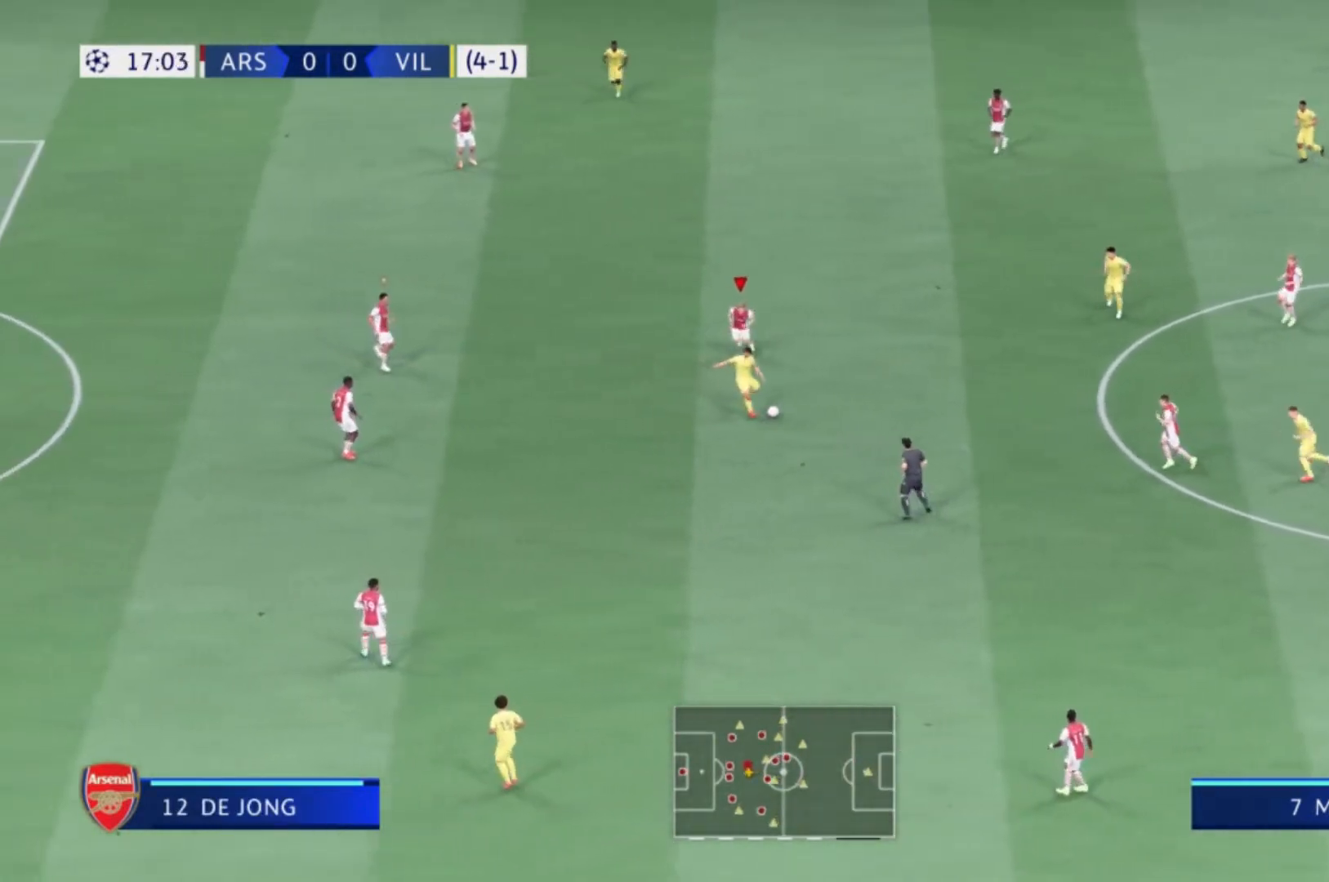
Gameplay with a controller (Xbox layout); each line is a JSON object with the inputs held at the frame after it. "events" lists button and stick changes between this image and that frame as [ms after this image, input, new state], when the widget could be followed in between. Not read: L3 R3.
{"buttons": [], "left_stick": "down", "right_stick": "center", "events": []}
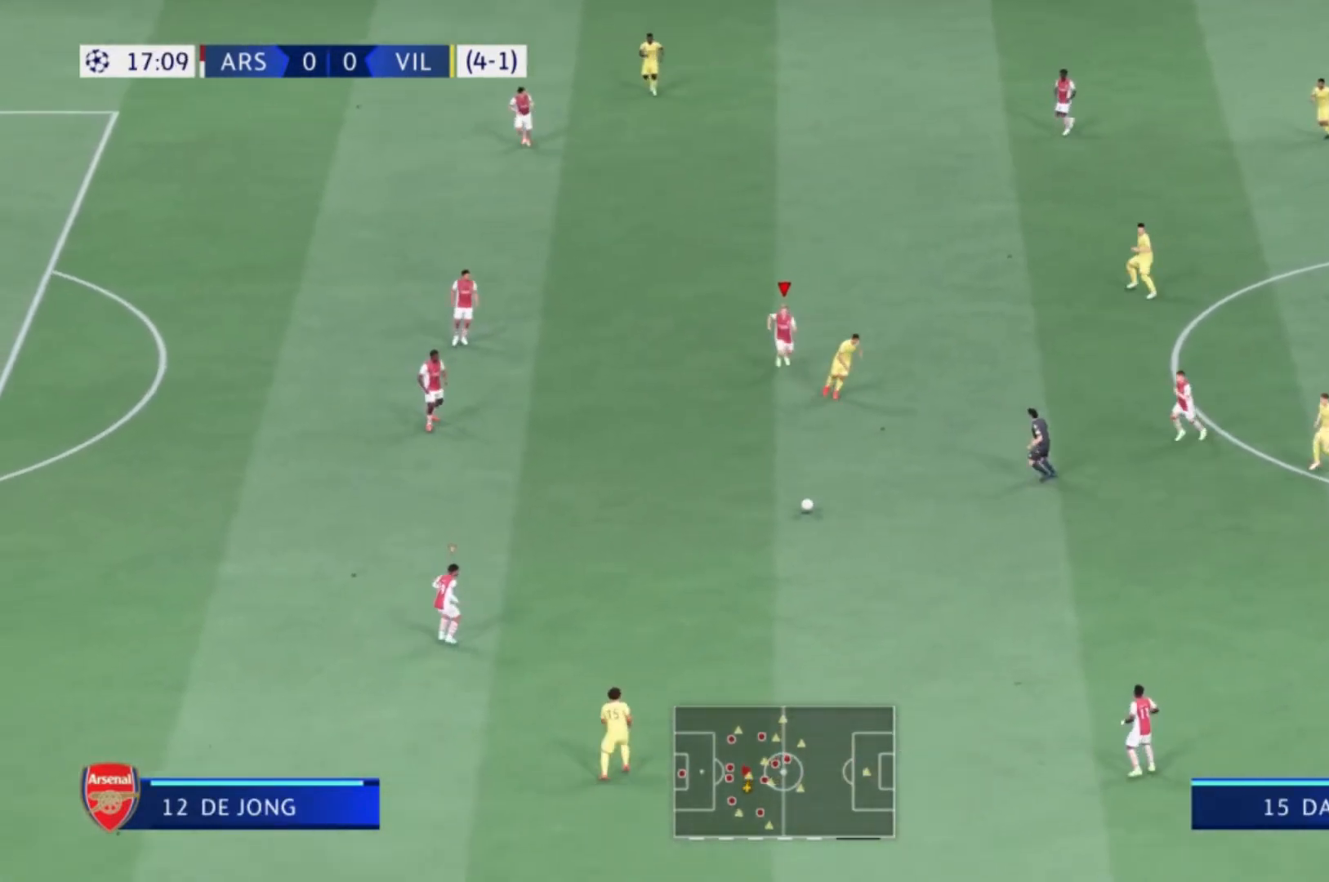
{"buttons": [], "left_stick": "down-right", "right_stick": "center", "events": [[100, "left_stick", "down-right"]]}
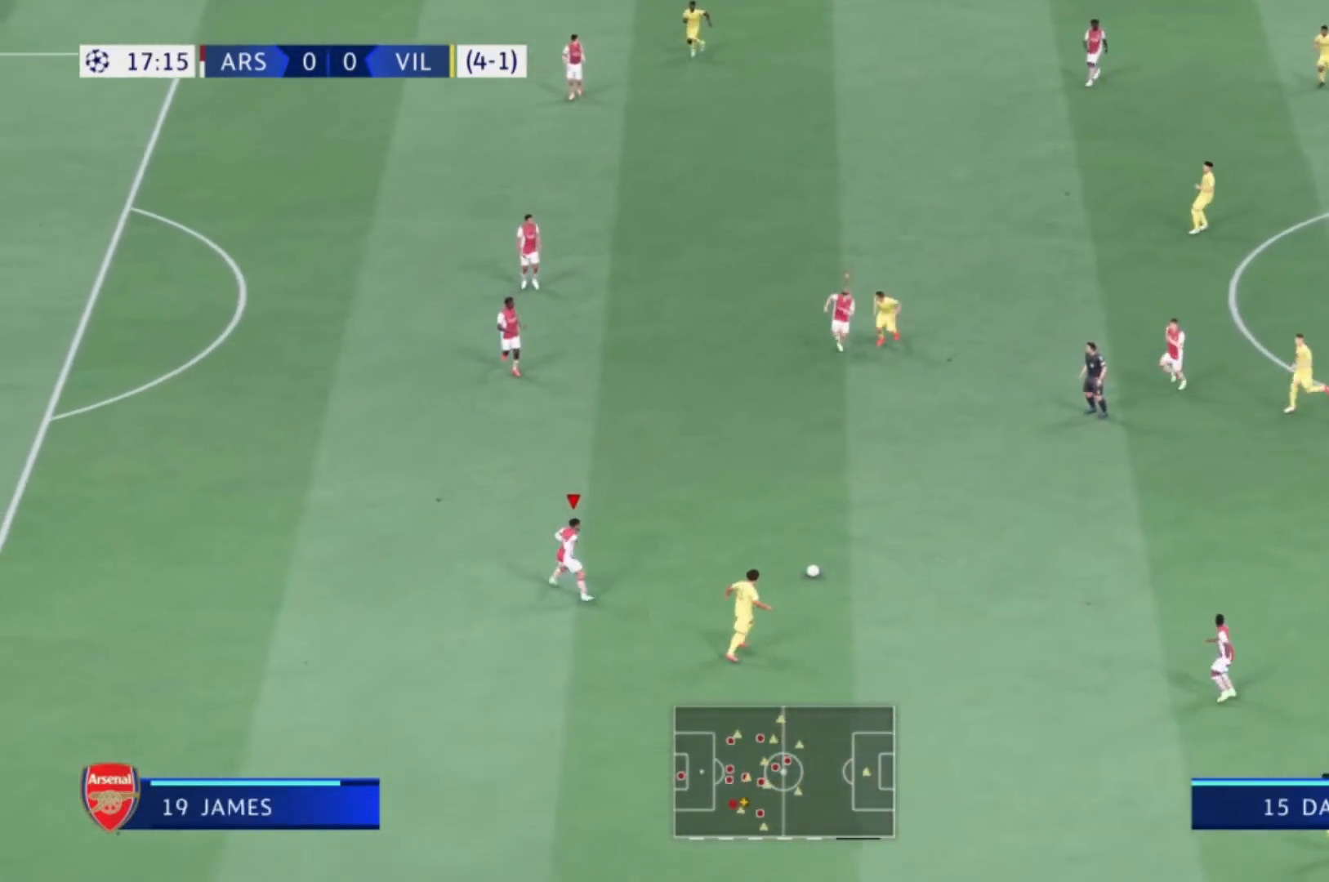
{"buttons": ["L2"], "left_stick": "up-right", "right_stick": "center", "events": [[201, "left_stick", "up-right"], [267, "L2", "down"]]}
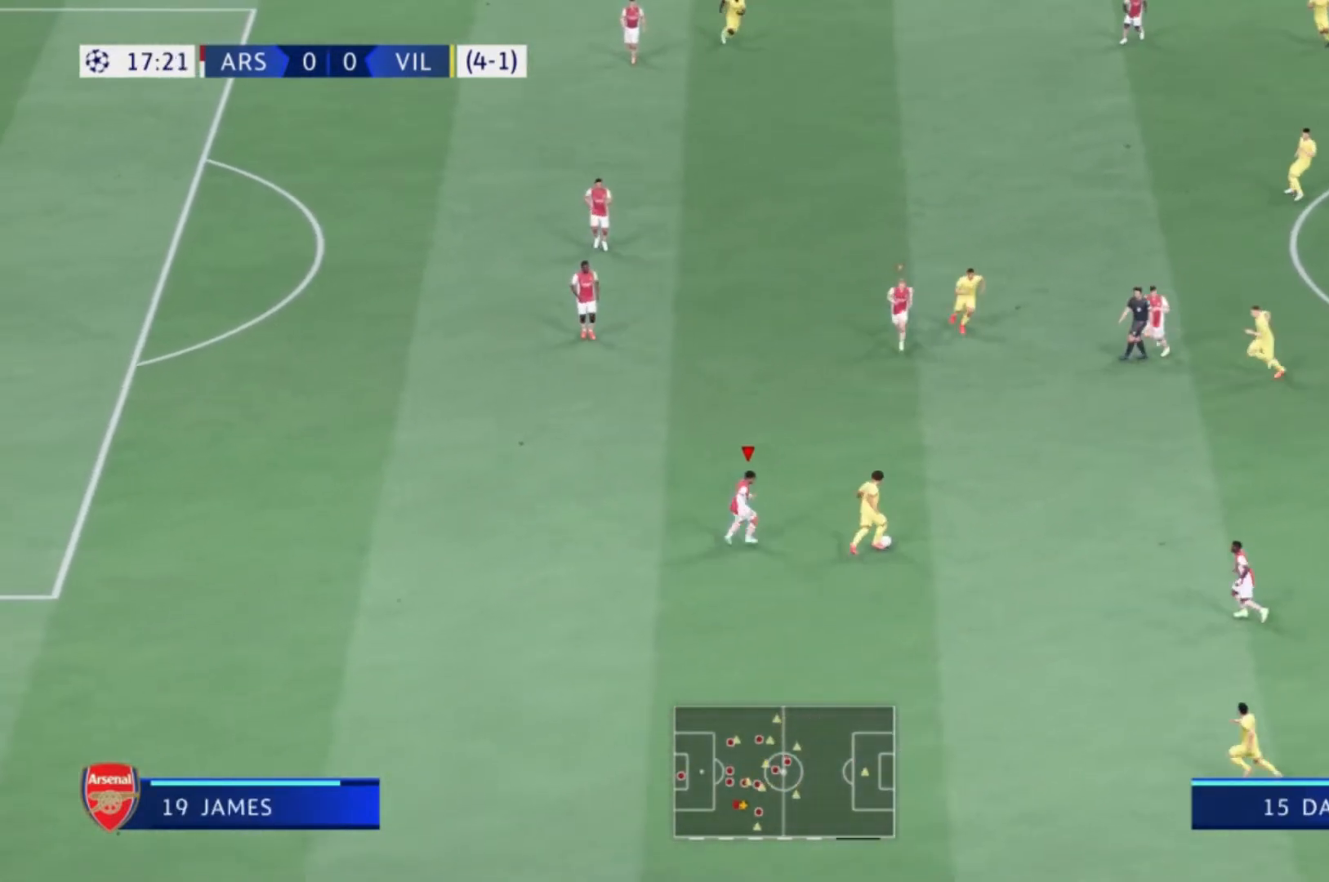
{"buttons": [], "left_stick": "center", "right_stick": "center", "events": [[334, "L2", "up"], [400, "left_stick", "up"], [501, "left_stick", "center"]]}